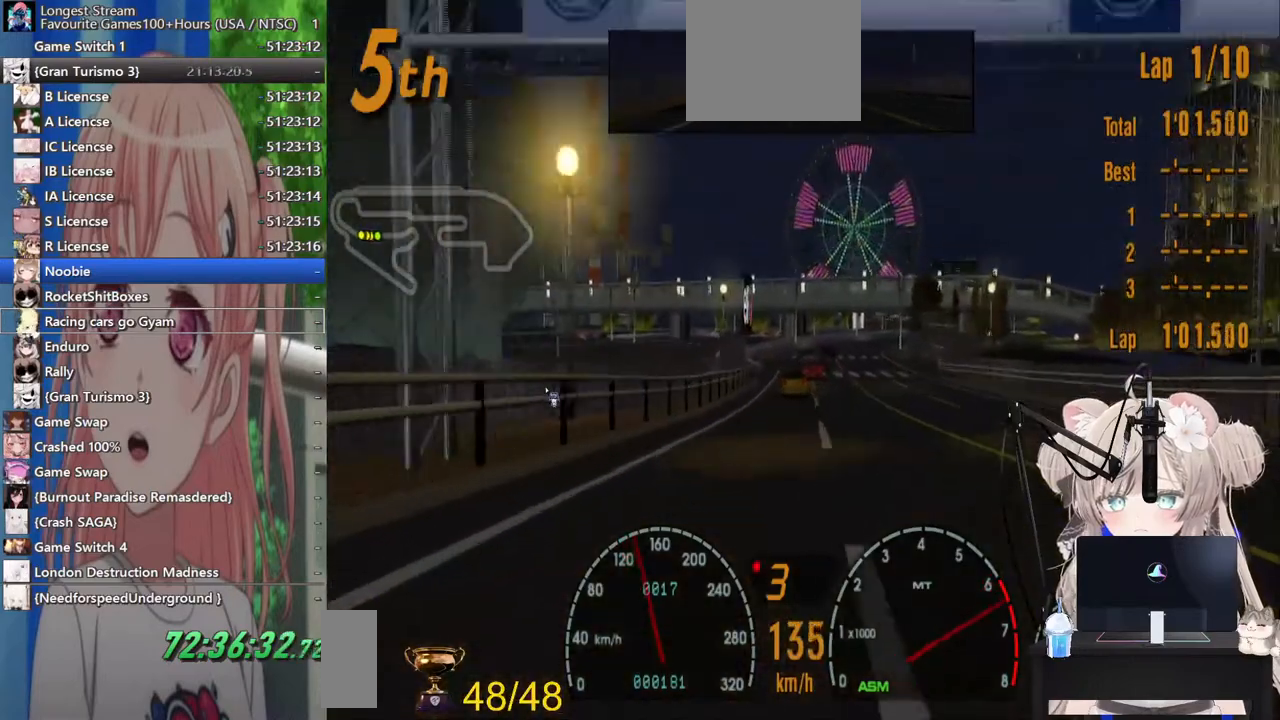
Gameplay with a controller (PlayStation layout); each line is a JSON object with the inputs held at the frame after it. "events" lists button and stick changes between this image and that frame as [ms after this image, input, new state], when the widget could be followed in between. Not read: L1 R1.
{"buttons": ["CROSS", "R2"], "left_stick": "center", "right_stick": "center", "events": [[467, "CROSS", "down"]]}
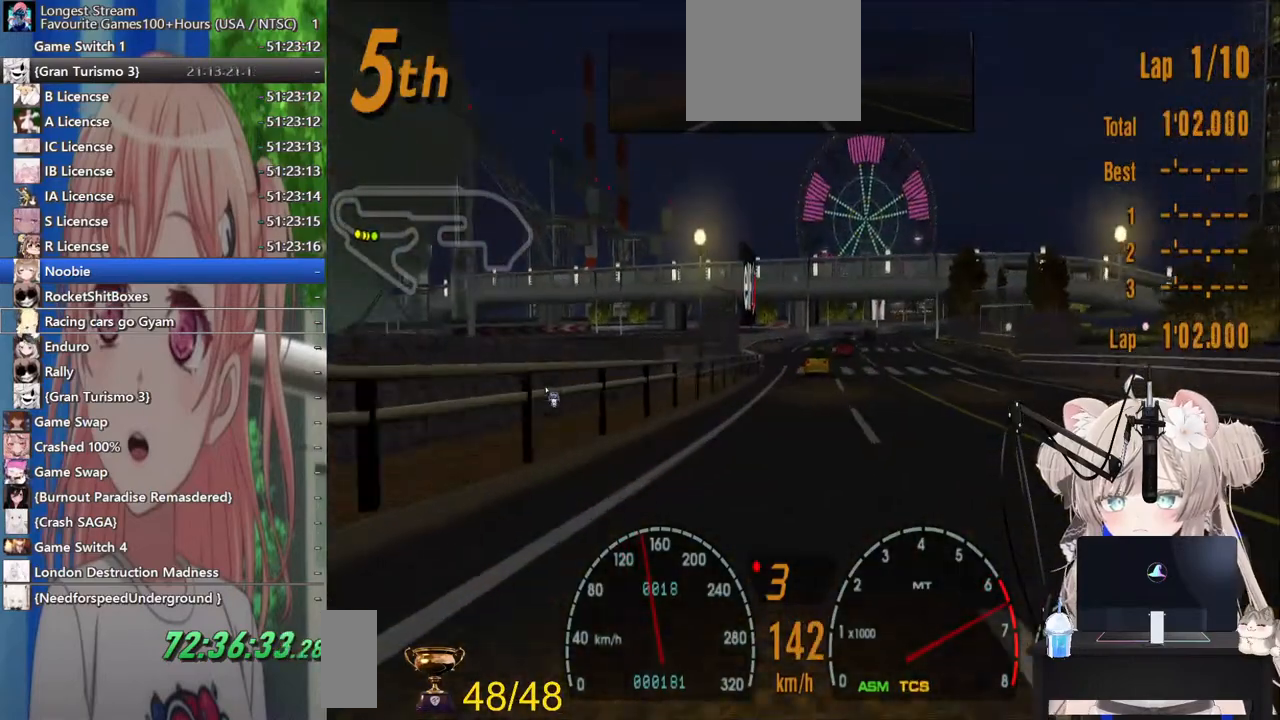
{"buttons": ["R2"], "left_stick": "center", "right_stick": "center", "events": [[117, "CROSS", "up"], [183, "DPAD_RIGHT", "down"], [233, "DPAD_RIGHT", "up"], [333, "DPAD_RIGHT", "down"], [483, "DPAD_RIGHT", "up"]]}
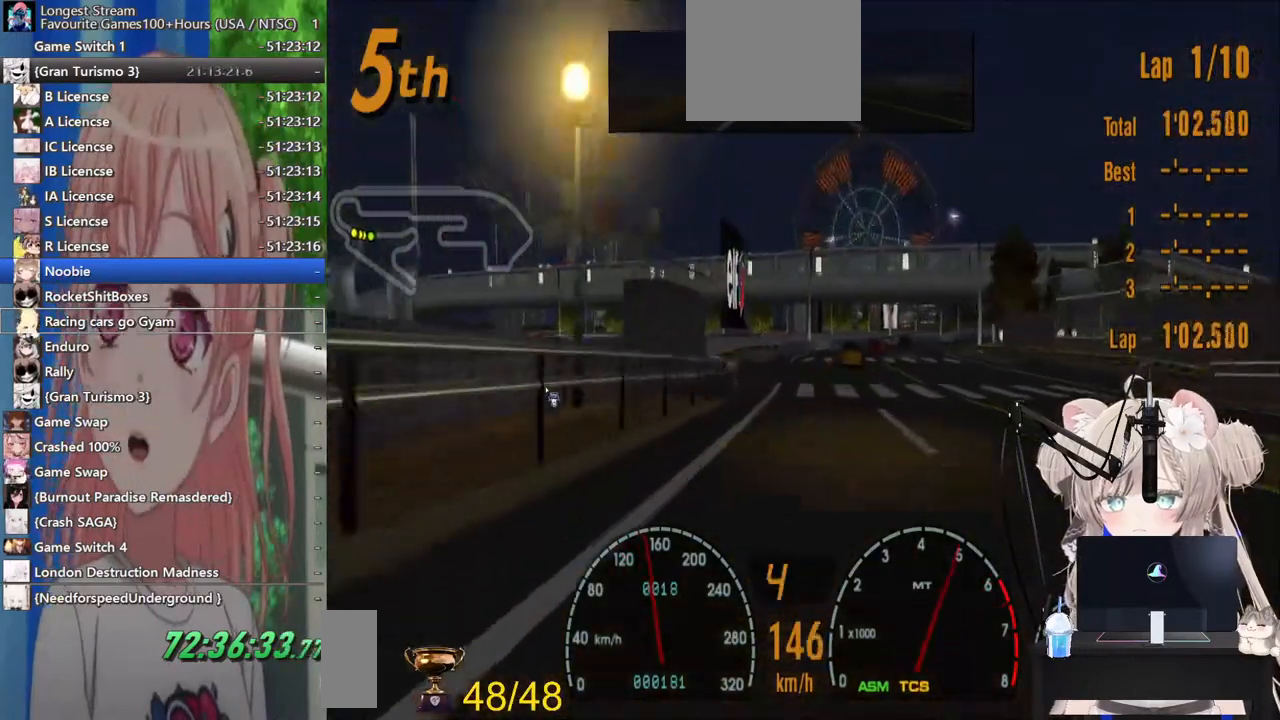
{"buttons": ["R2"], "left_stick": "center", "right_stick": "center", "events": [[133, "DPAD_RIGHT", "down"], [267, "DPAD_RIGHT", "up"]]}
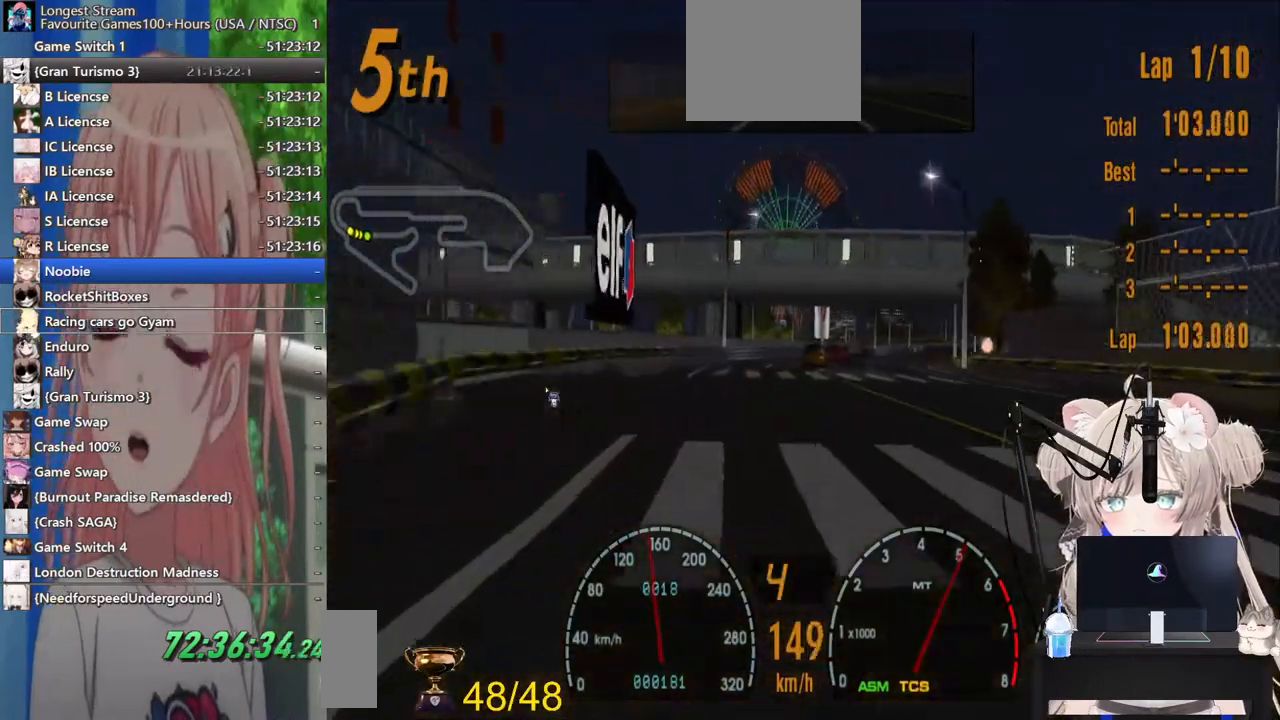
{"buttons": ["R2", "DPAD_RIGHT"], "left_stick": "center", "right_stick": "center", "events": [[100, "DPAD_LEFT", "down"], [167, "DPAD_LEFT", "up"], [433, "DPAD_RIGHT", "down"]]}
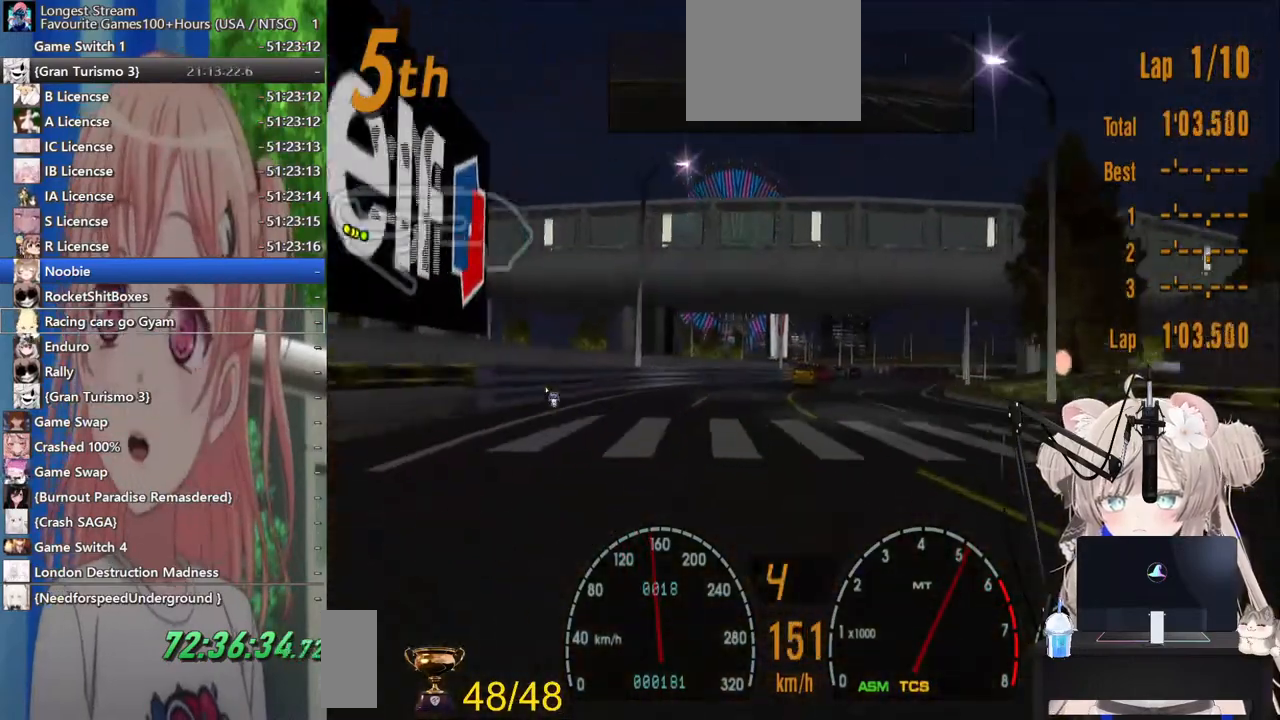
{"buttons": ["R2"], "left_stick": "center", "right_stick": "center", "events": [[67, "DPAD_RIGHT", "up"], [167, "DPAD_RIGHT", "down"], [283, "DPAD_RIGHT", "up"]]}
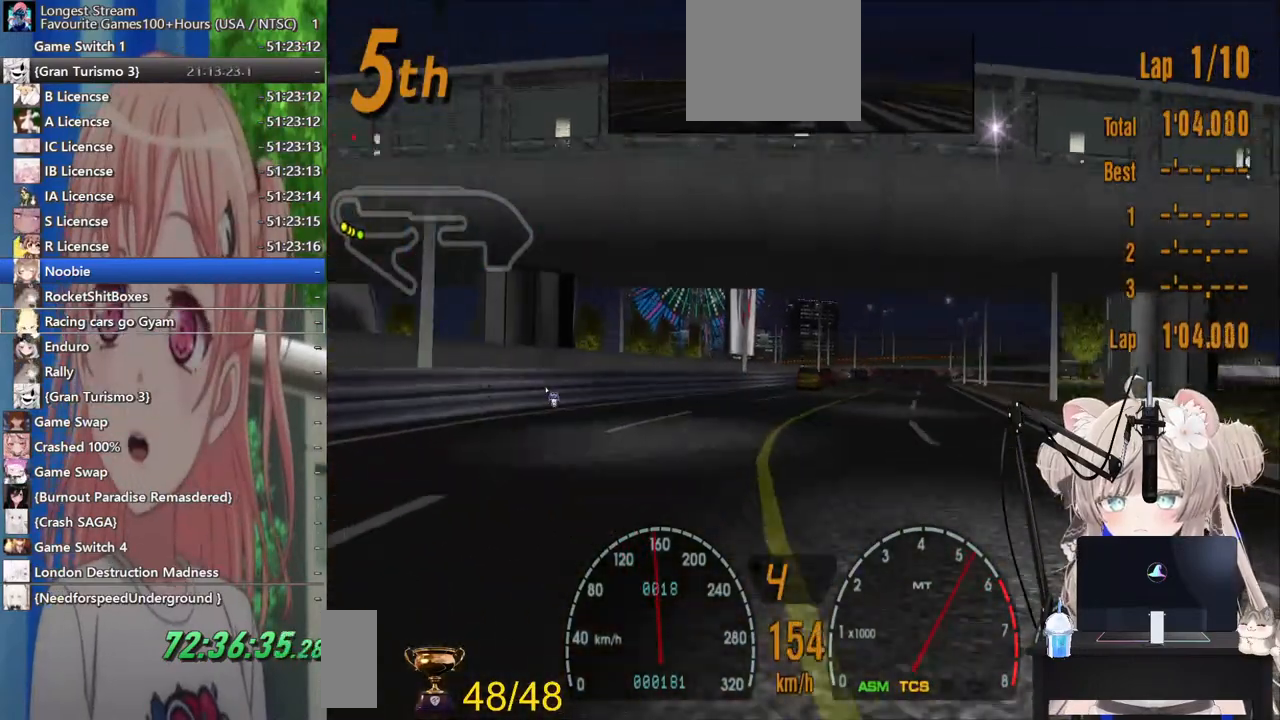
{"buttons": ["R2", "DPAD_RIGHT"], "left_stick": "center", "right_stick": "center", "events": [[383, "DPAD_RIGHT", "down"]]}
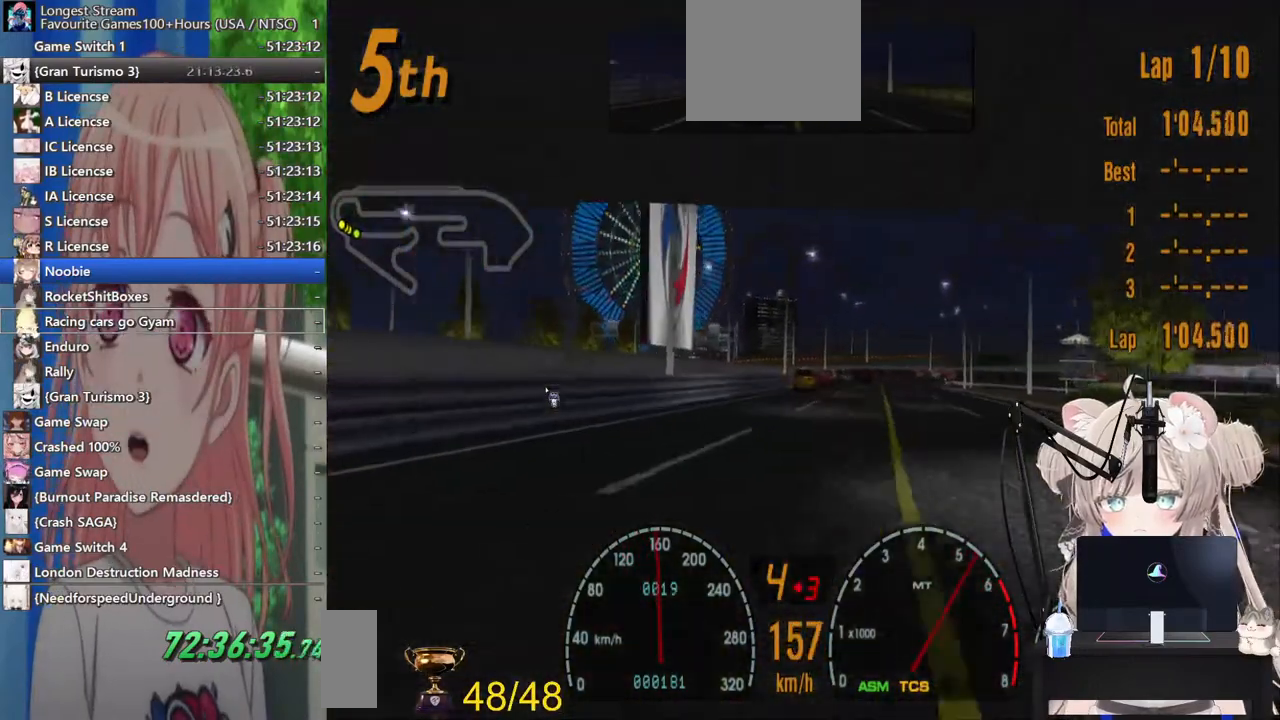
{"buttons": ["R2"], "left_stick": "center", "right_stick": "center", "events": [[33, "DPAD_RIGHT", "up"]]}
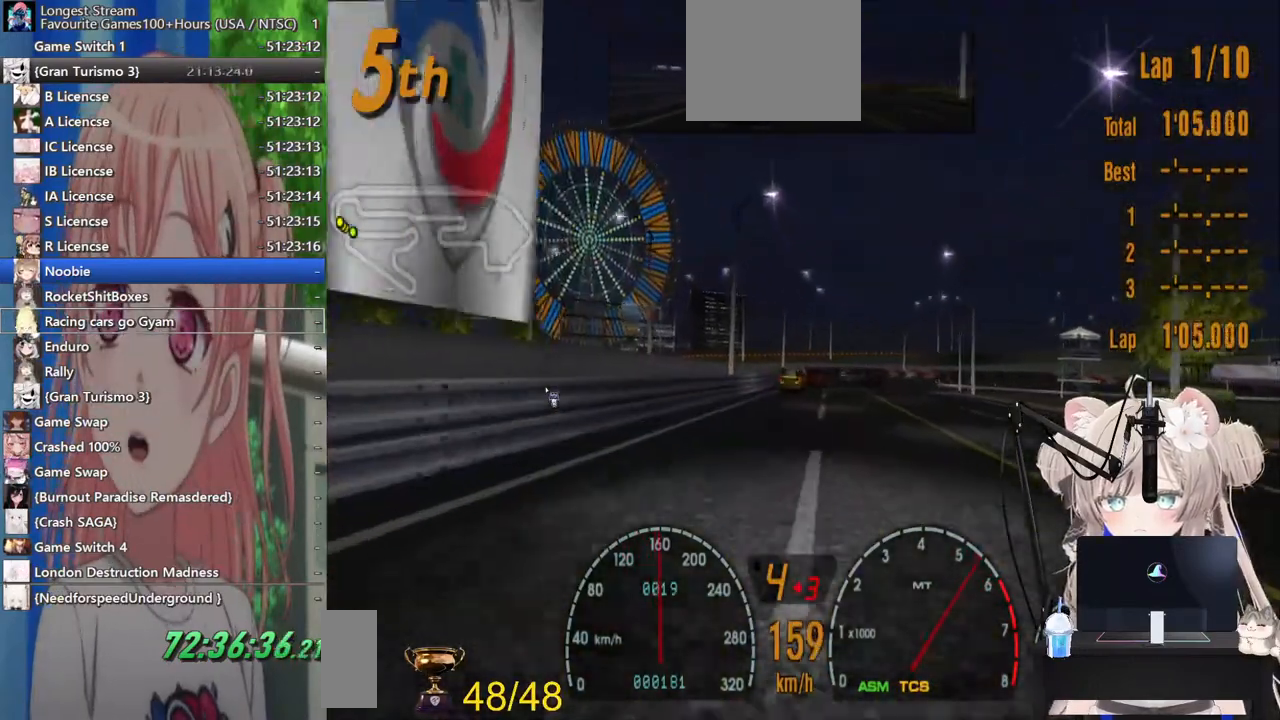
{"buttons": ["R2"], "left_stick": "center", "right_stick": "center", "events": [[67, "DPAD_LEFT", "down"], [133, "DPAD_LEFT", "up"]]}
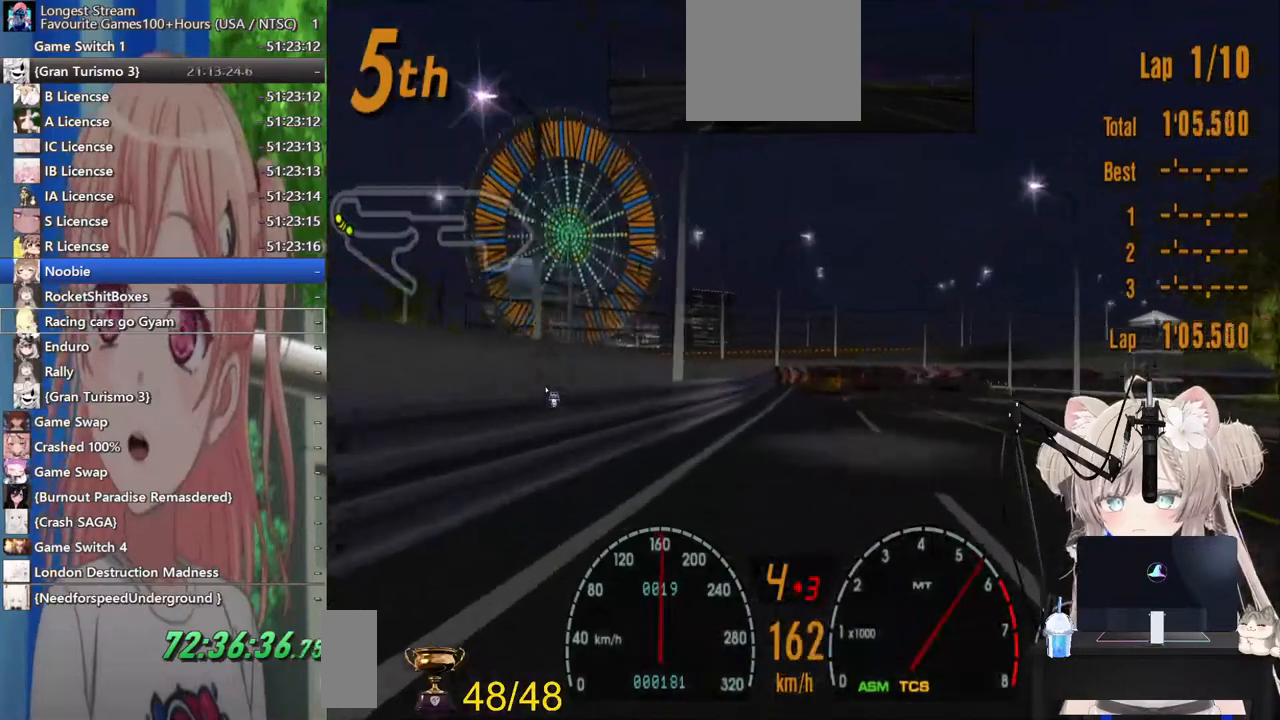
{"buttons": ["R2"], "left_stick": "center", "right_stick": "center", "events": [[367, "DPAD_RIGHT", "down"], [467, "DPAD_RIGHT", "up"]]}
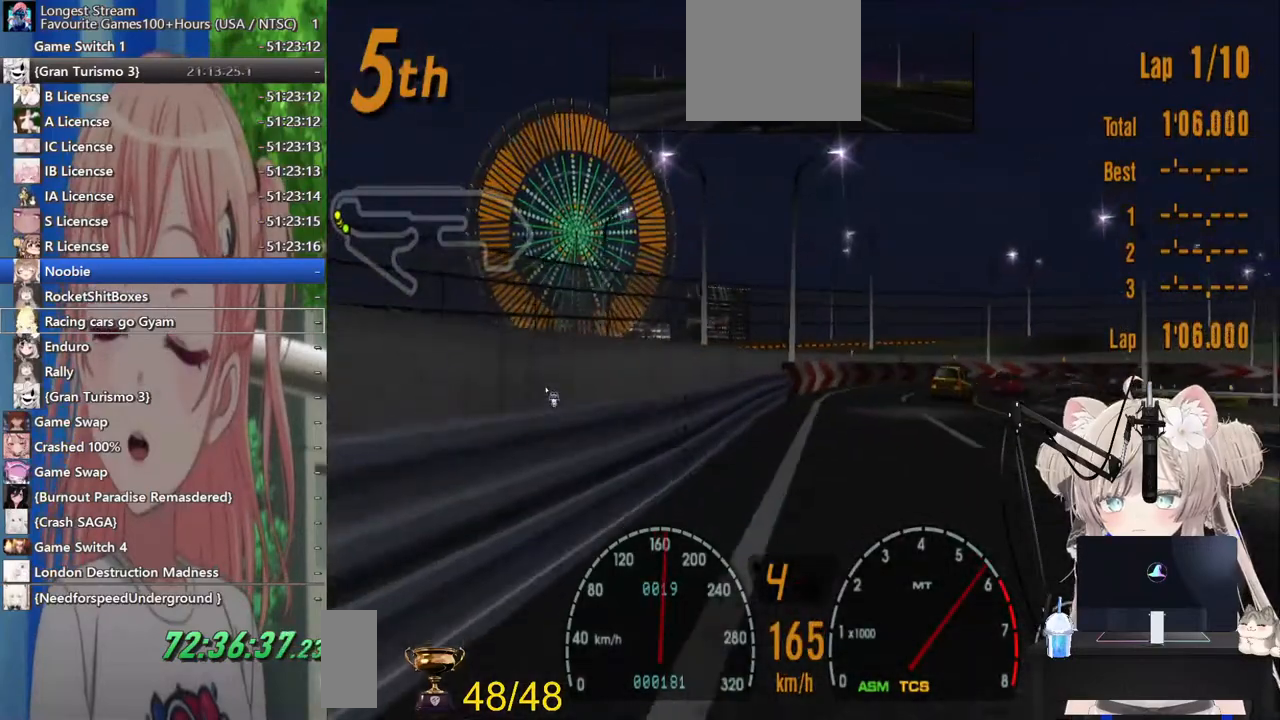
{"buttons": ["R2", "DPAD_RIGHT"], "left_stick": "center", "right_stick": "center", "events": [[17, "DPAD_RIGHT", "down"]]}
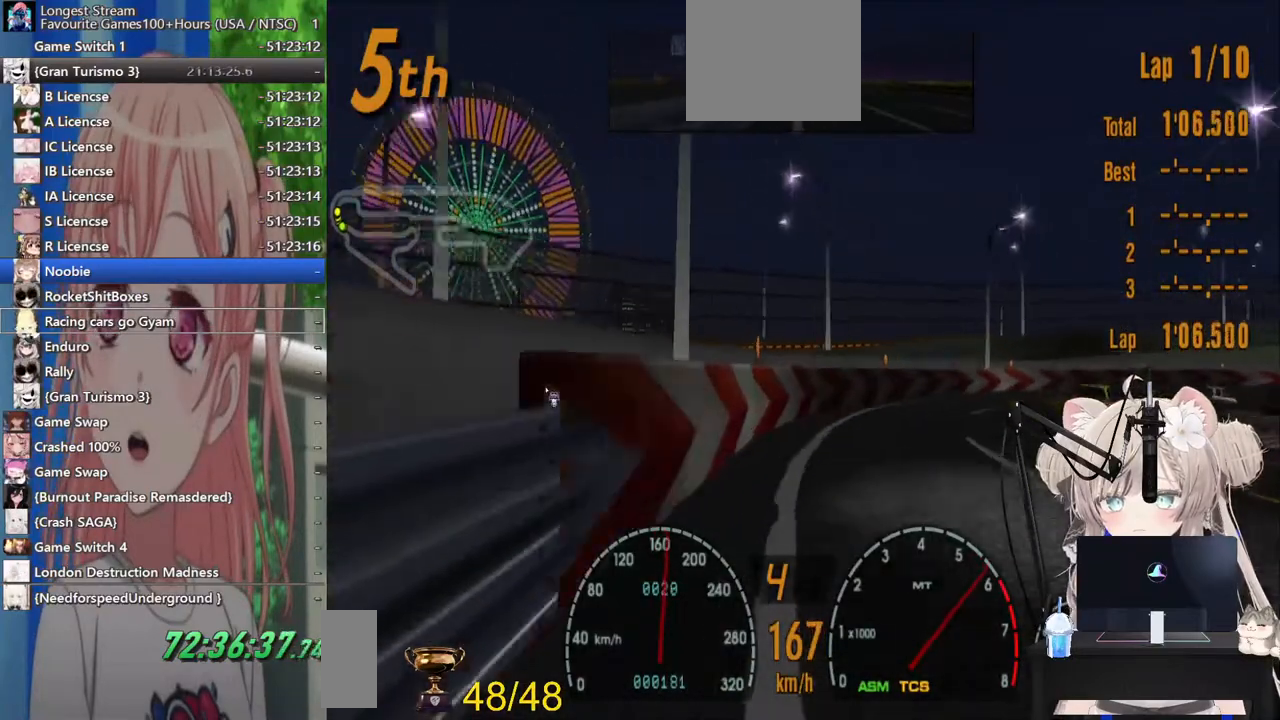
{"buttons": ["R2", "DPAD_RIGHT"], "left_stick": "center", "right_stick": "center", "events": []}
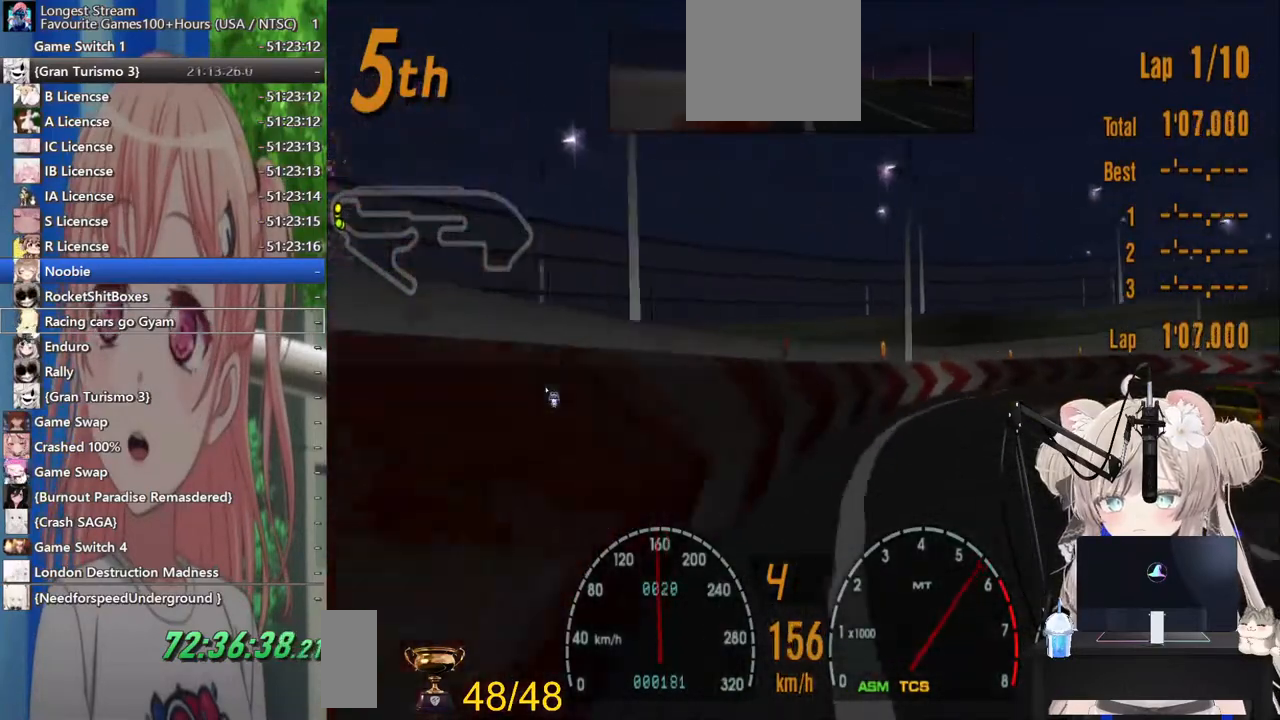
{"buttons": ["R2", "DPAD_RIGHT"], "left_stick": "center", "right_stick": "center", "events": []}
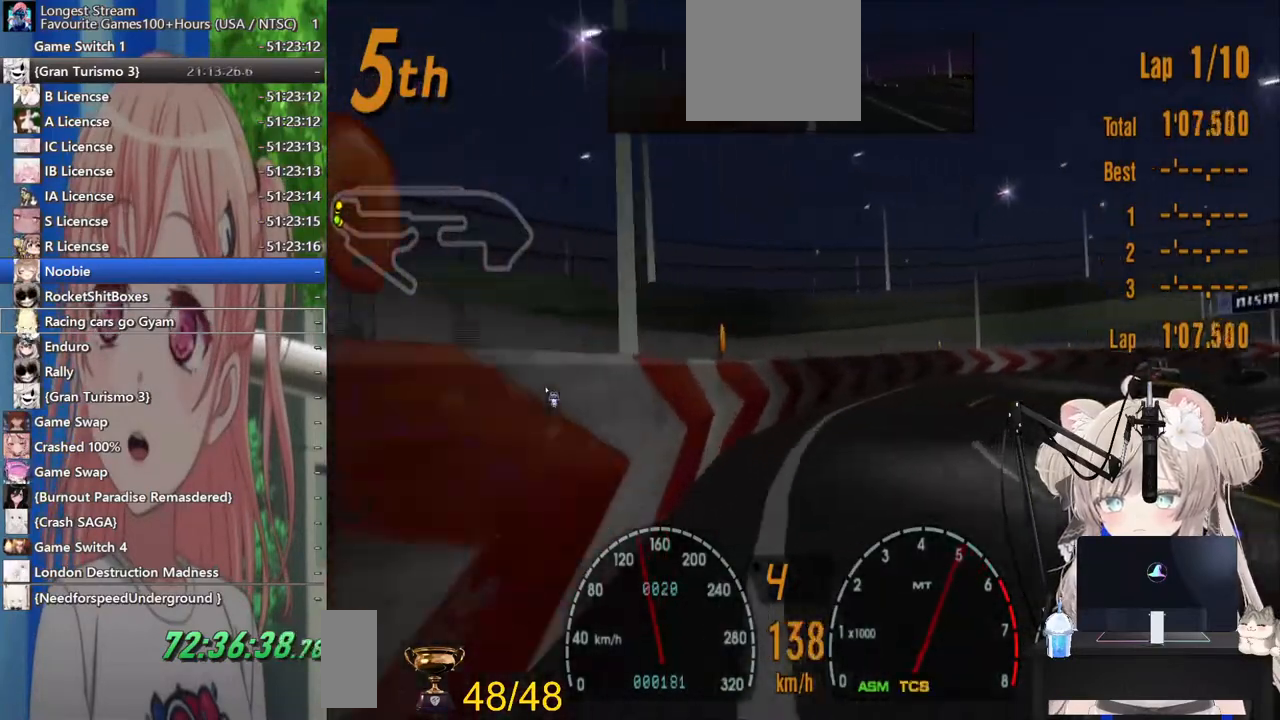
{"buttons": ["R2", "DPAD_RIGHT"], "left_stick": "center", "right_stick": "center", "events": [[200, "SQUARE", "down"], [317, "SQUARE", "up"]]}
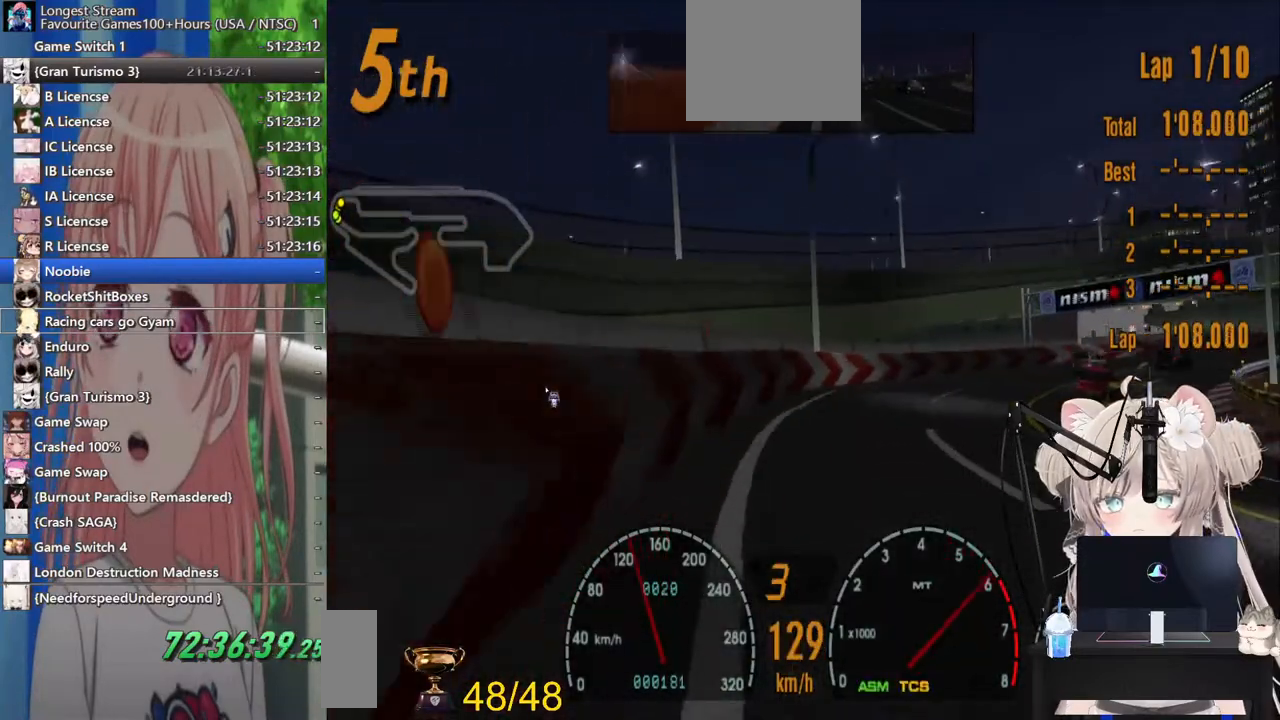
{"buttons": ["R2", "DPAD_RIGHT"], "left_stick": "center", "right_stick": "center", "events": []}
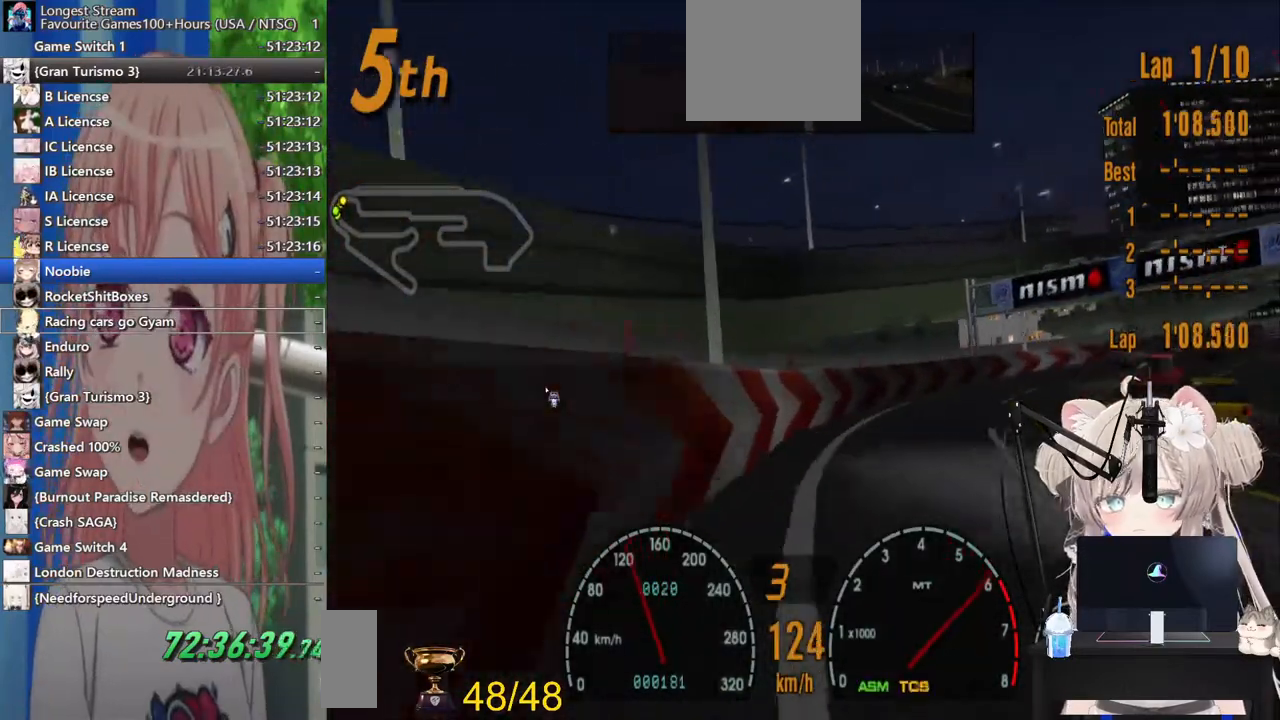
{"buttons": ["R2", "DPAD_RIGHT"], "left_stick": "center", "right_stick": "center", "events": []}
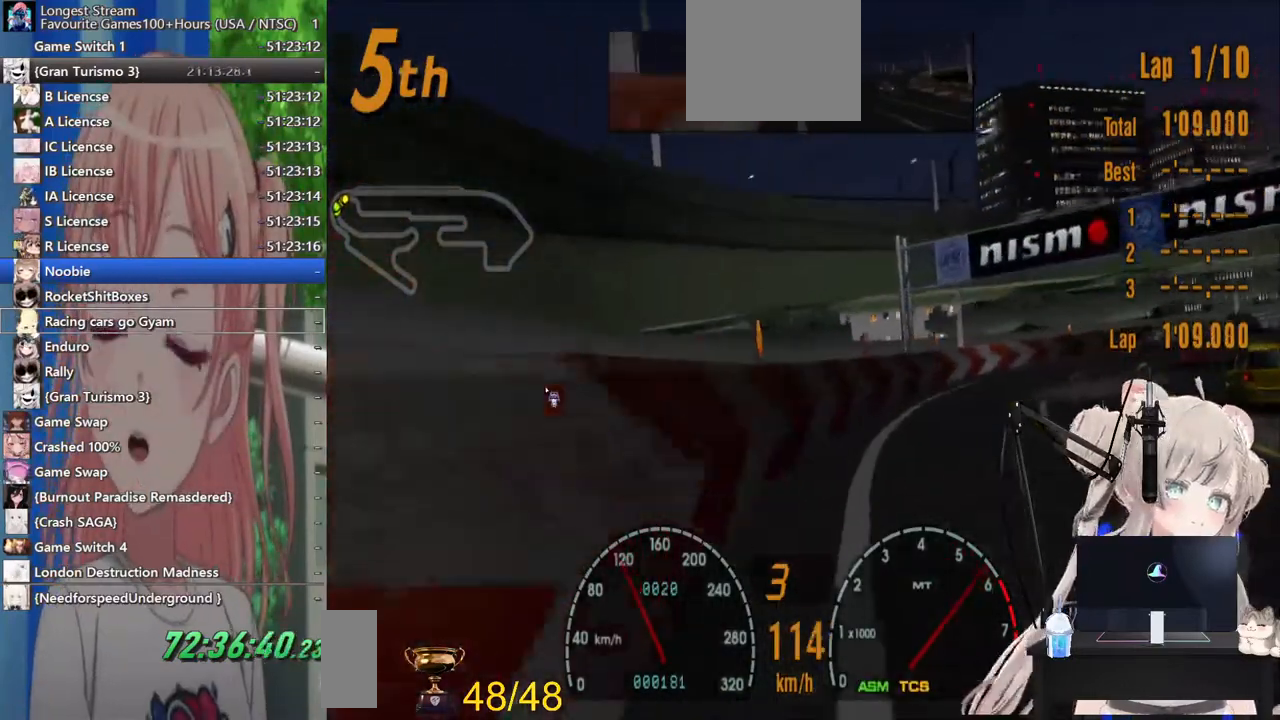
{"buttons": ["R2", "DPAD_RIGHT"], "left_stick": "center", "right_stick": "center", "events": []}
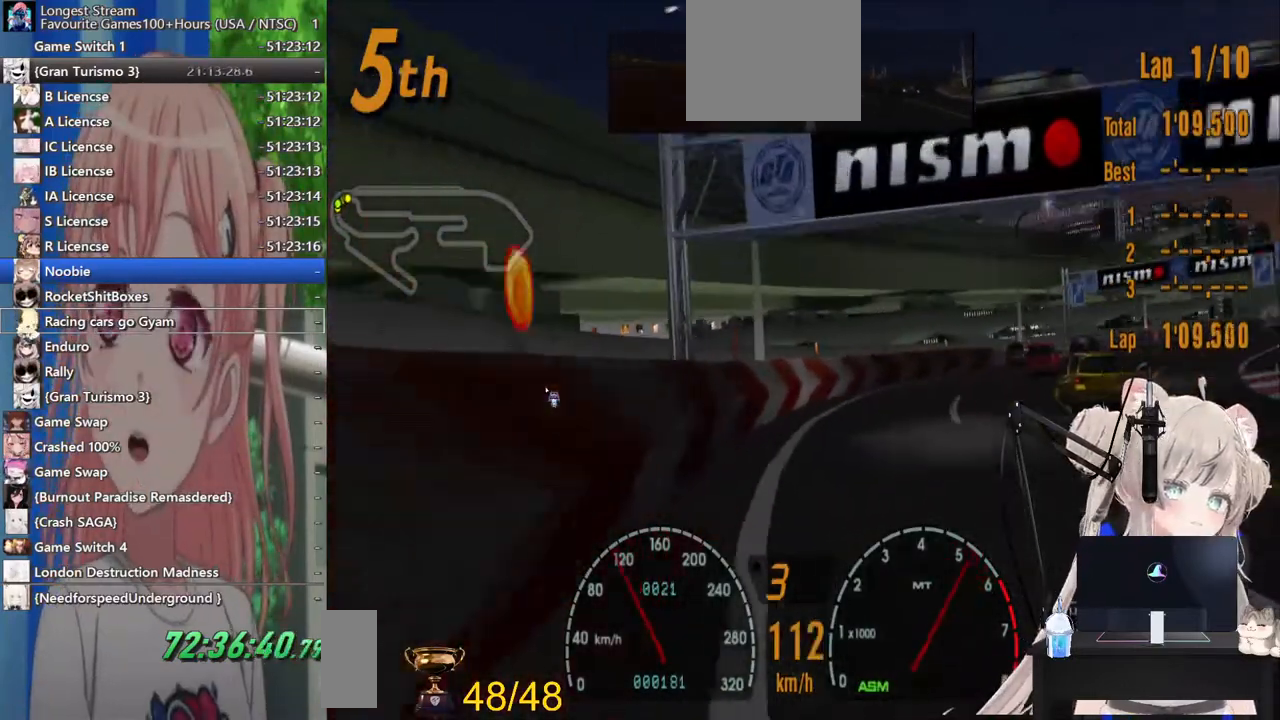
{"buttons": ["R2", "DPAD_RIGHT"], "left_stick": "center", "right_stick": "center", "events": [[17, "DPAD_RIGHT", "up"], [467, "DPAD_RIGHT", "down"]]}
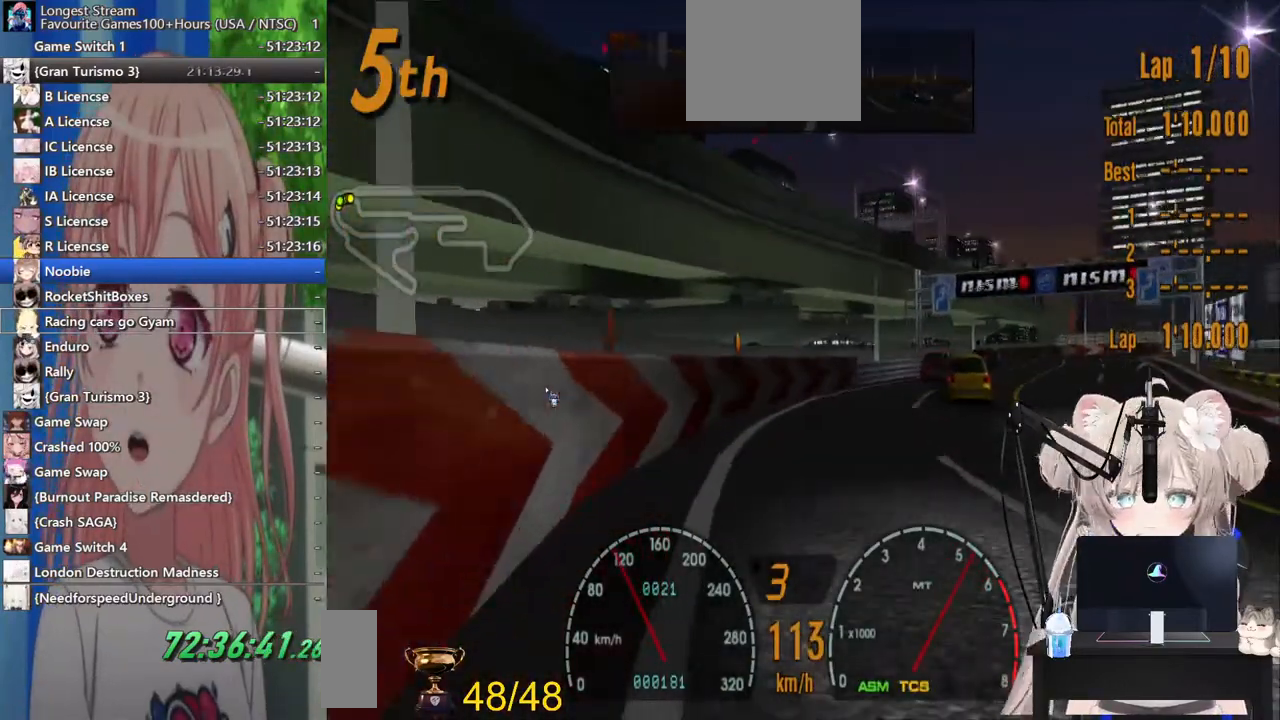
{"buttons": ["R2", "DPAD_RIGHT"], "left_stick": "center", "right_stick": "center", "events": []}
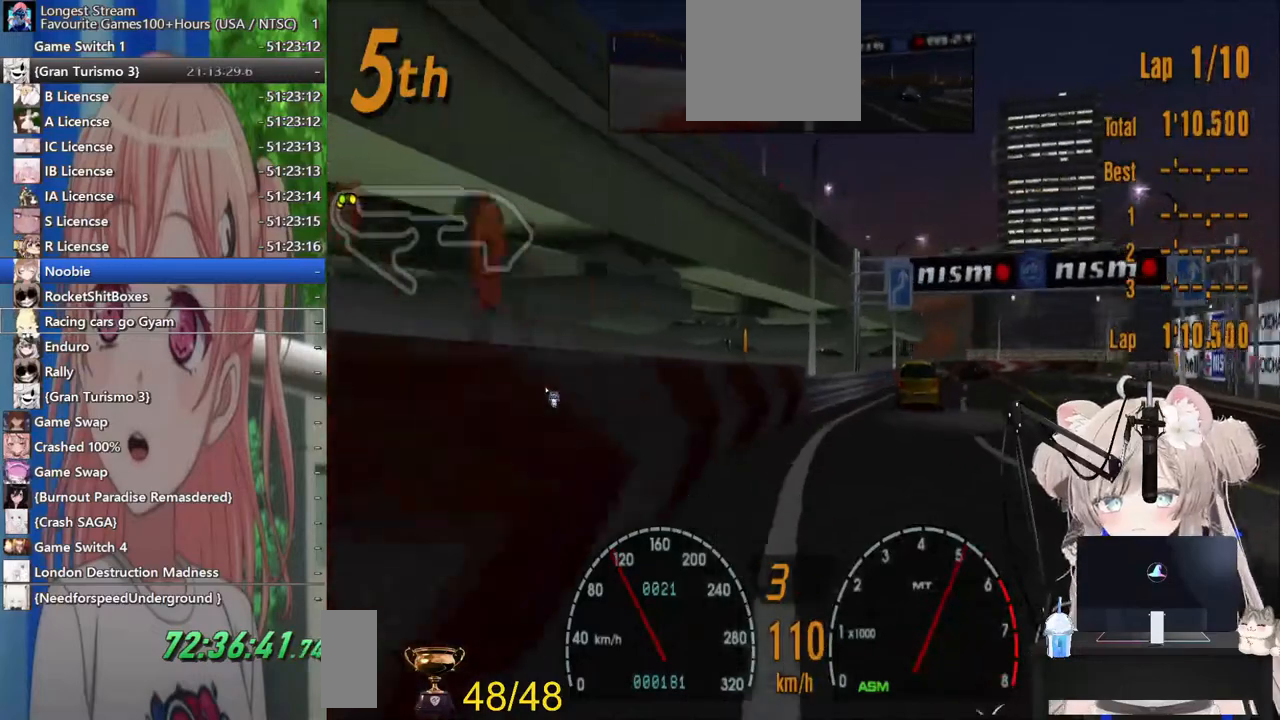
{"buttons": [], "left_stick": "center", "right_stick": "center", "events": [[100, "DPAD_RIGHT", "up"], [167, "START", "down"], [283, "START", "up"], [417, "R2", "up"]]}
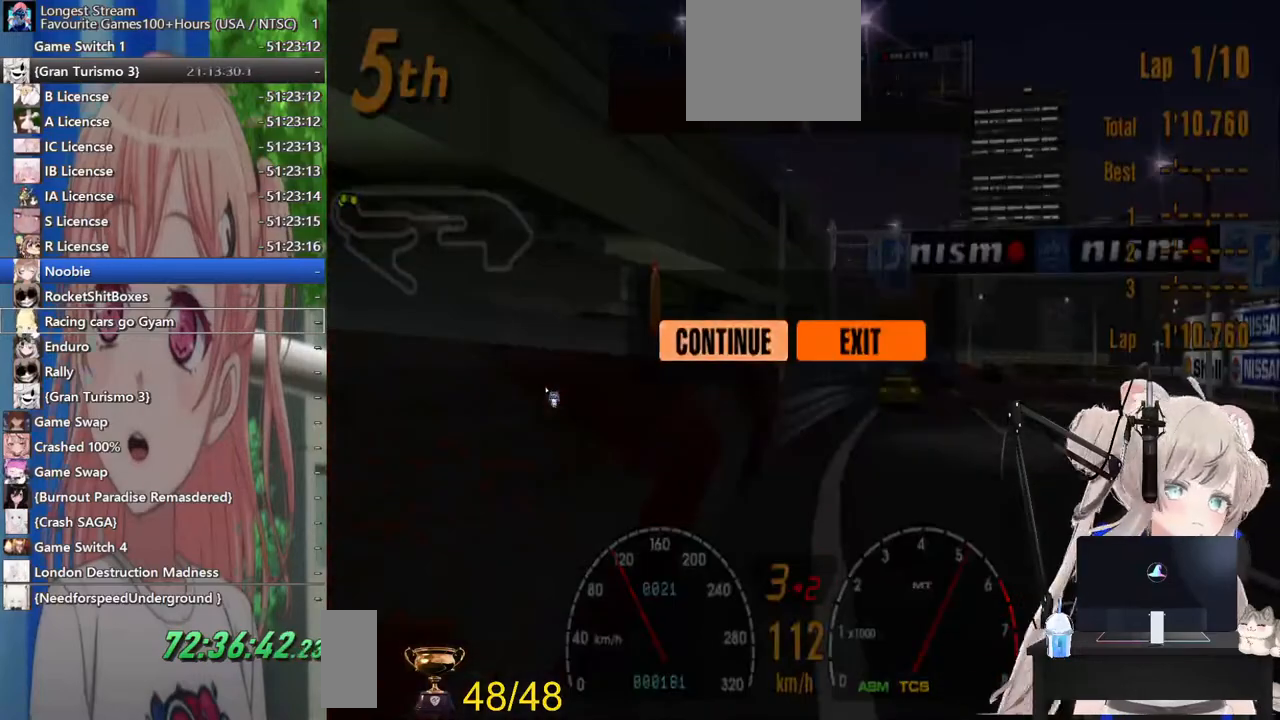
{"buttons": [], "left_stick": "center", "right_stick": "center", "events": []}
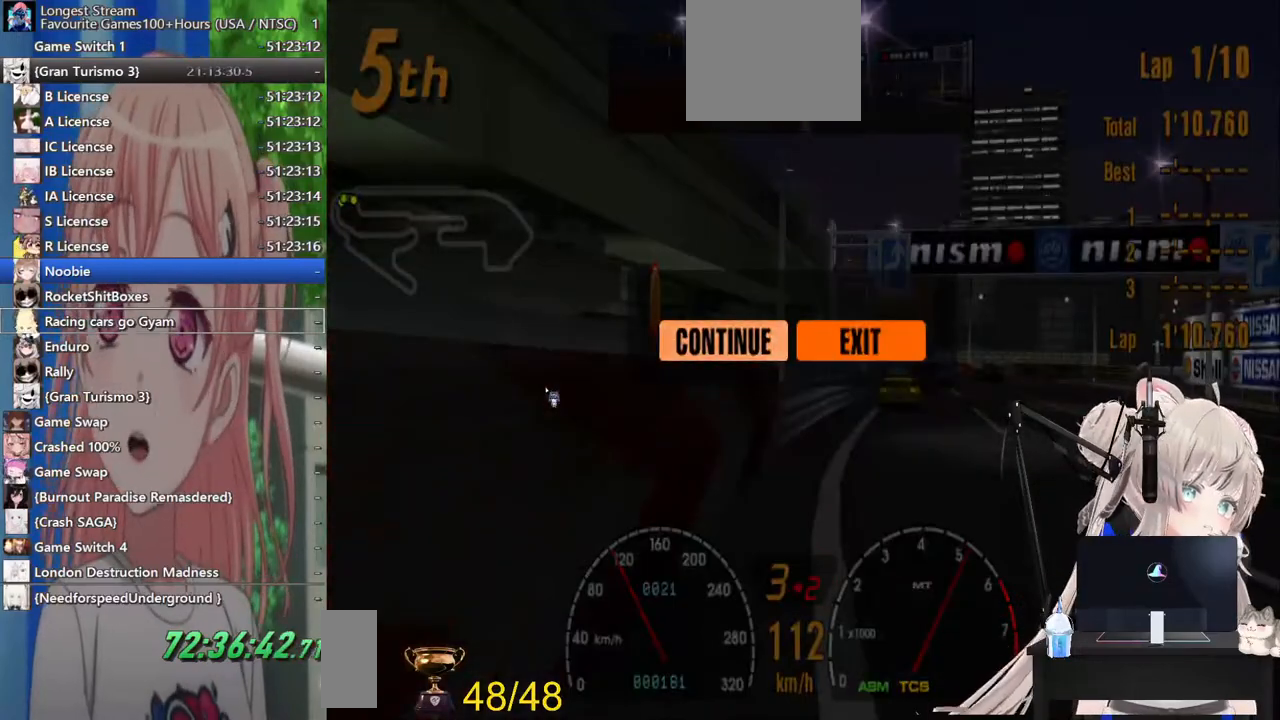
{"buttons": ["R2", "DPAD_RIGHT"], "left_stick": "center", "right_stick": "center", "events": [[200, "CROSS", "down"], [267, "CROSS", "up"], [283, "R2", "down"], [333, "DPAD_RIGHT", "down"]]}
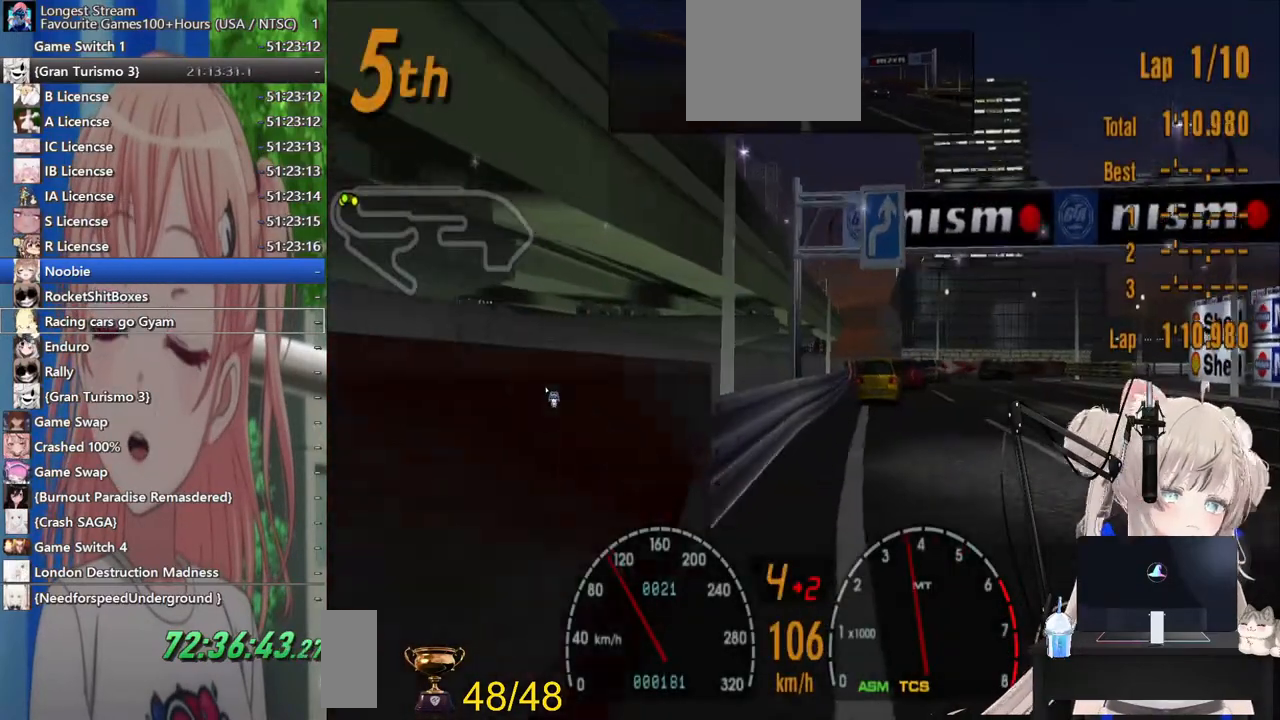
{"buttons": ["R2"], "left_stick": "center", "right_stick": "center", "events": [[17, "DPAD_RIGHT", "up"], [400, "DPAD_RIGHT", "down"], [500, "DPAD_RIGHT", "up"]]}
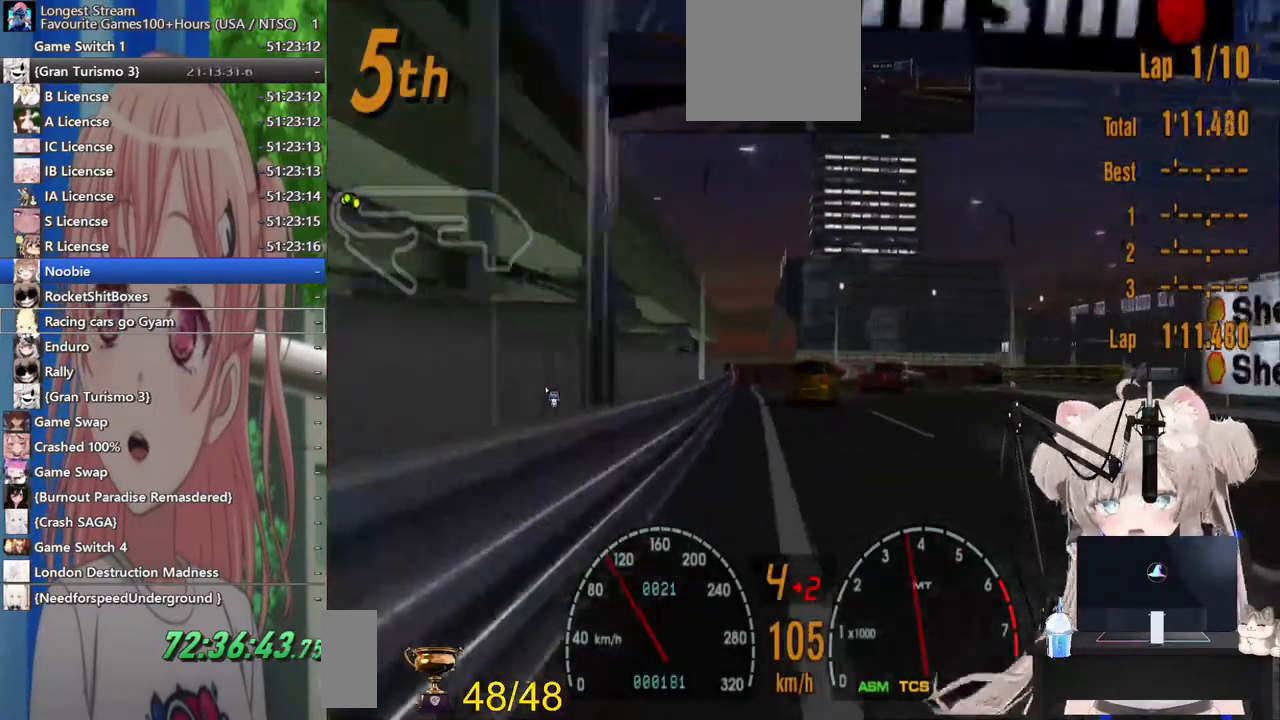
{"buttons": ["DPAD_RIGHT"], "left_stick": "center", "right_stick": "center", "events": [[183, "DPAD_RIGHT", "down"], [400, "R2", "up"], [417, "DPAD_RIGHT", "up"], [467, "DPAD_RIGHT", "down"]]}
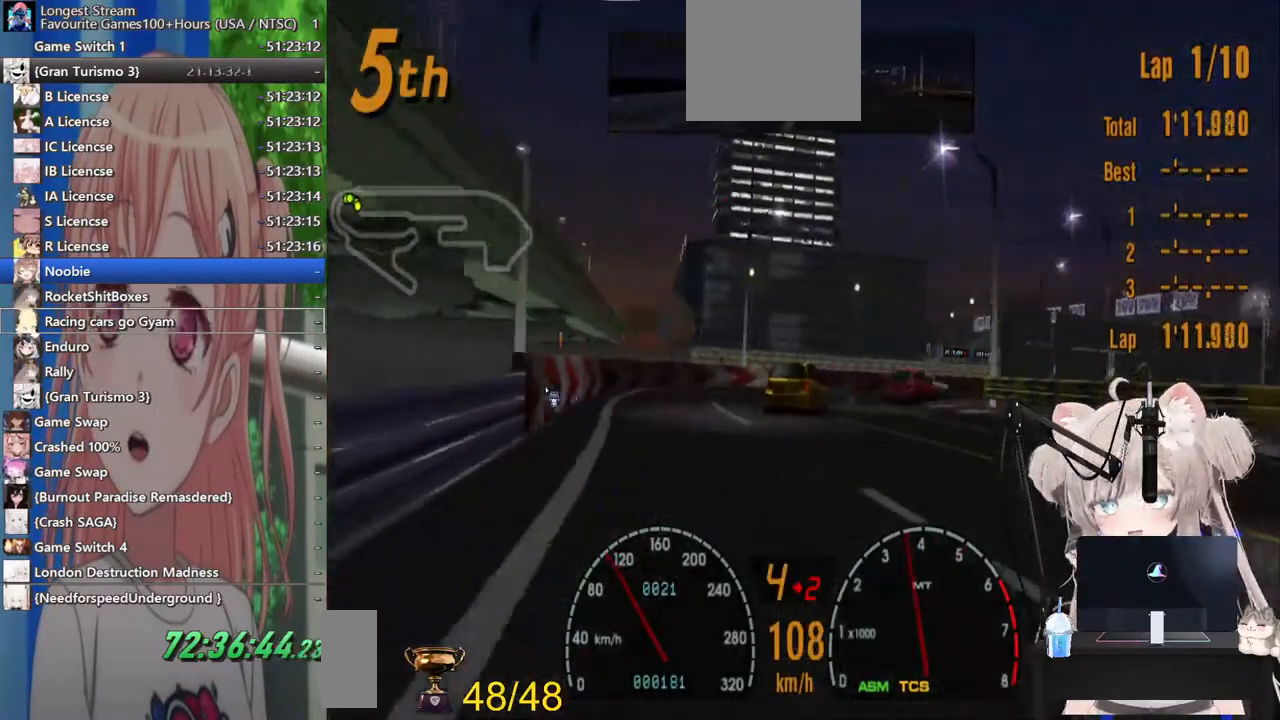
{"buttons": ["DPAD_RIGHT"], "left_stick": "center", "right_stick": "center"}
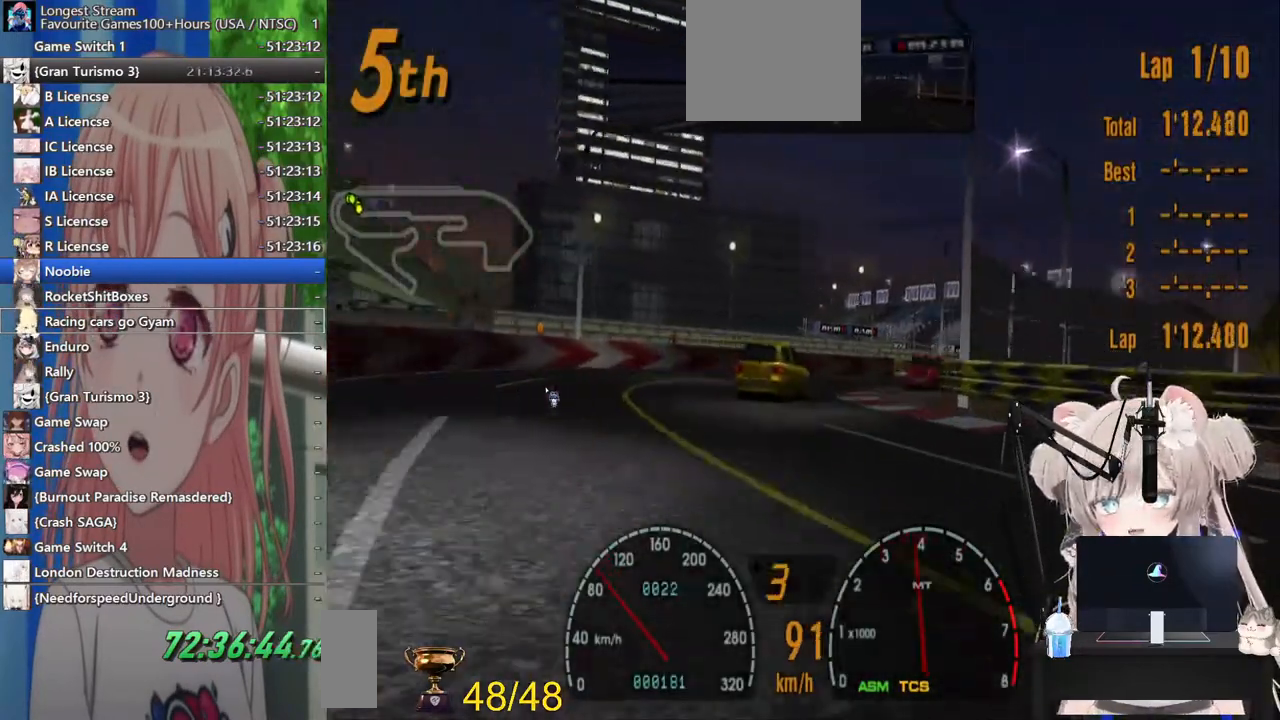
{"buttons": ["R2", "DPAD_RIGHT"], "left_stick": "center", "right_stick": "center", "events": [[17, "R2", "down"], [117, "DPAD_RIGHT", "up"], [267, "DPAD_LEFT", "down"], [383, "DPAD_LEFT", "up"], [500, "DPAD_RIGHT", "down"]]}
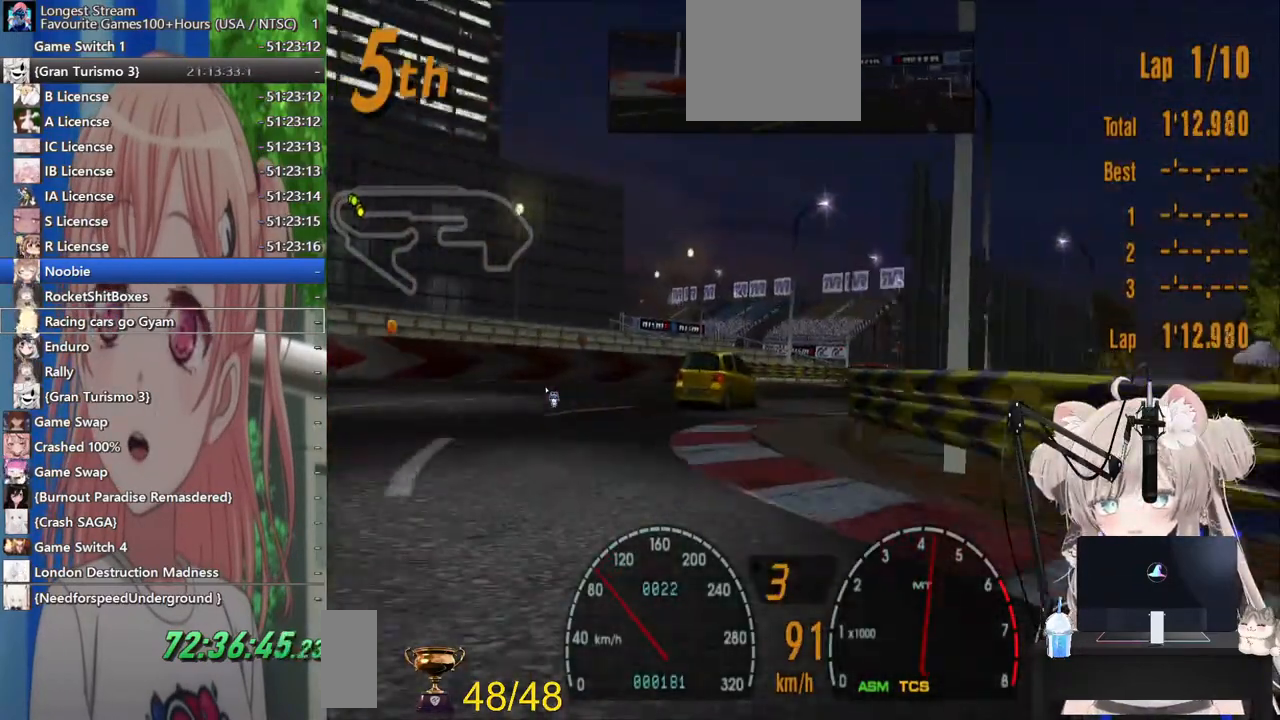
{"buttons": ["R2", "DPAD_RIGHT"], "left_stick": "center", "right_stick": "center", "events": [[400, "DPAD_RIGHT", "up"], [483, "DPAD_RIGHT", "down"]]}
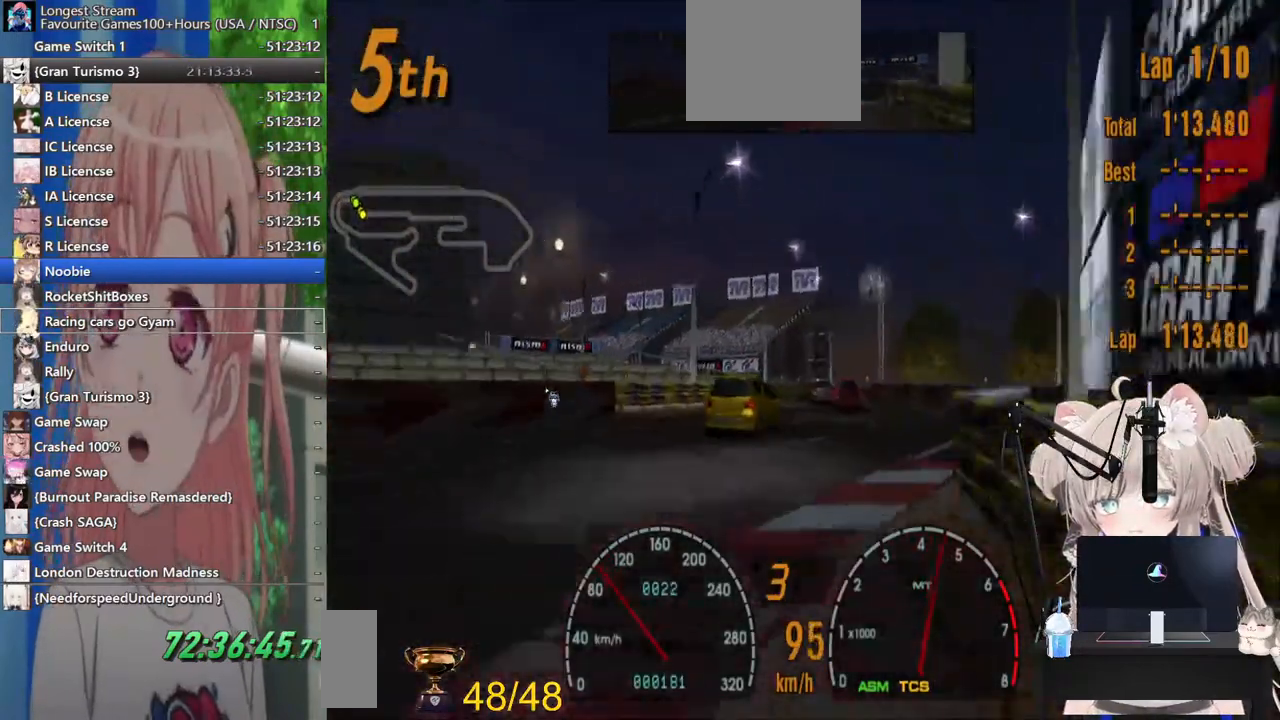
{"buttons": ["R2", "DPAD_LEFT"], "left_stick": "center", "right_stick": "center", "events": [[400, "DPAD_LEFT", "down"], [400, "DPAD_RIGHT", "up"]]}
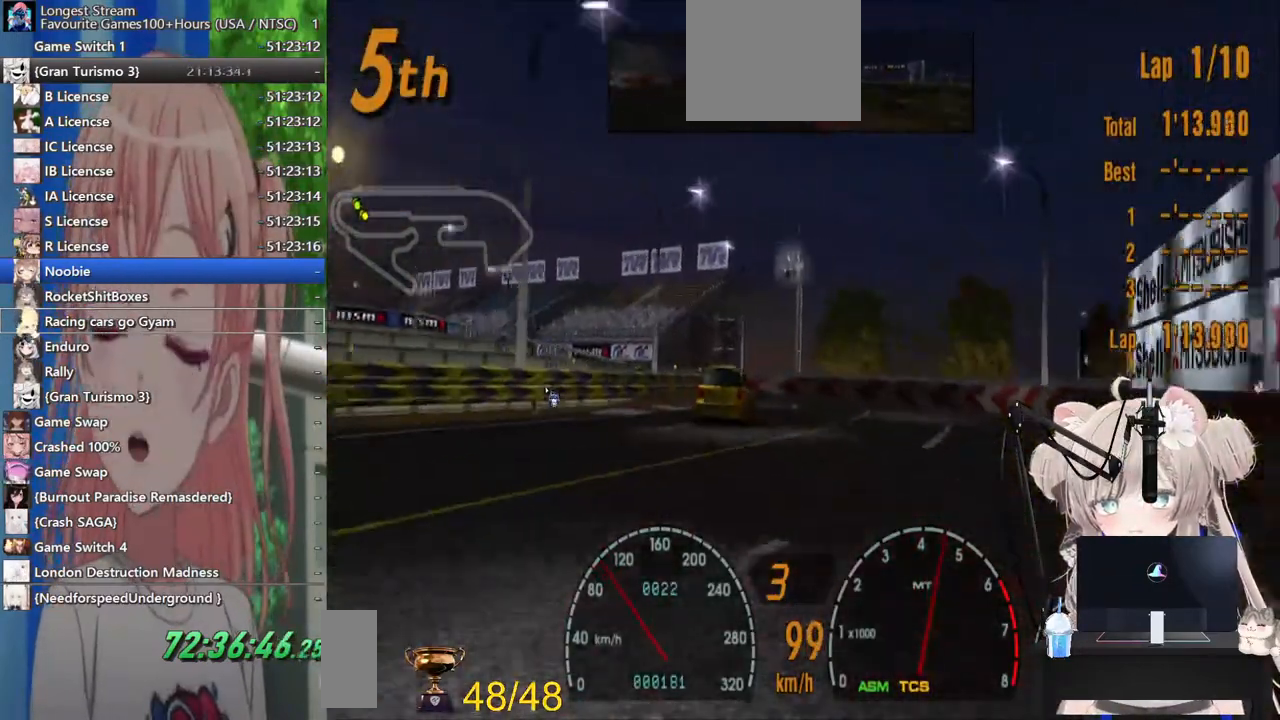
{"buttons": ["R2", "DPAD_LEFT"], "left_stick": "center", "right_stick": "center", "events": [[183, "DPAD_LEFT", "up"], [383, "DPAD_LEFT", "down"]]}
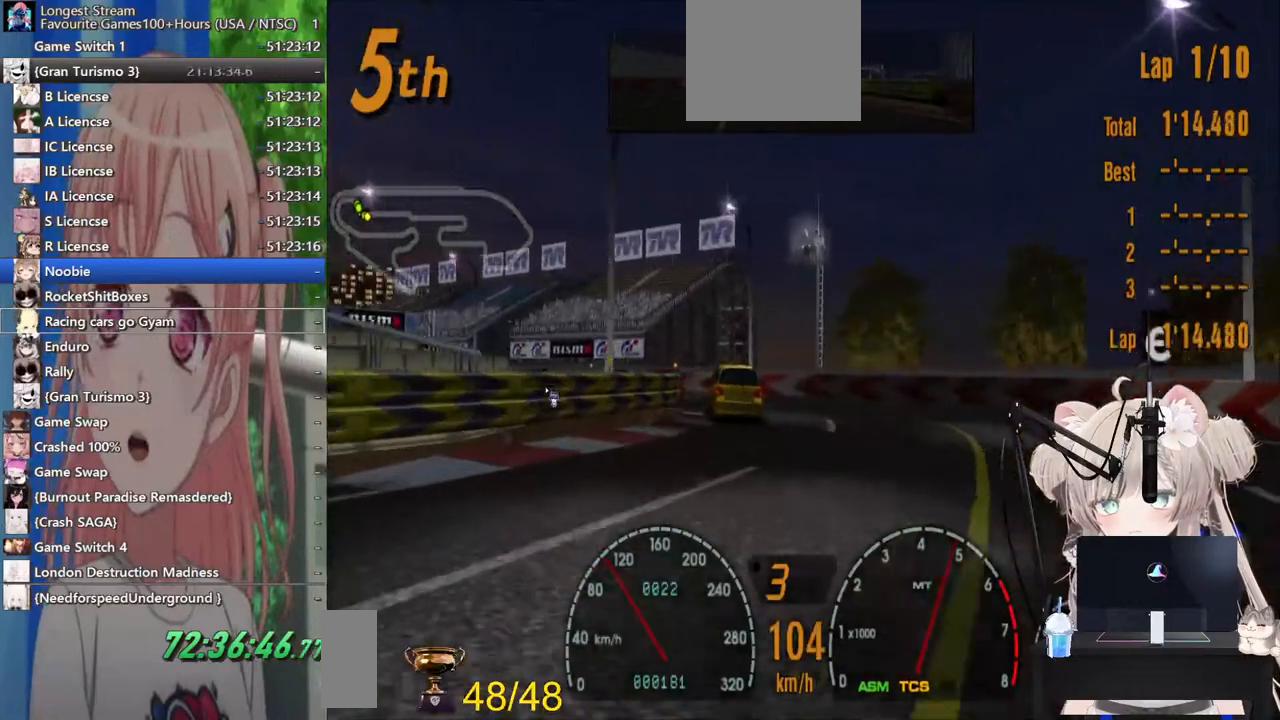
{"buttons": ["L2", "DPAD_LEFT"], "left_stick": "center", "right_stick": "center", "events": [[33, "DPAD_LEFT", "up"], [217, "DPAD_LEFT", "down"], [333, "R2", "up"], [417, "L2", "down"]]}
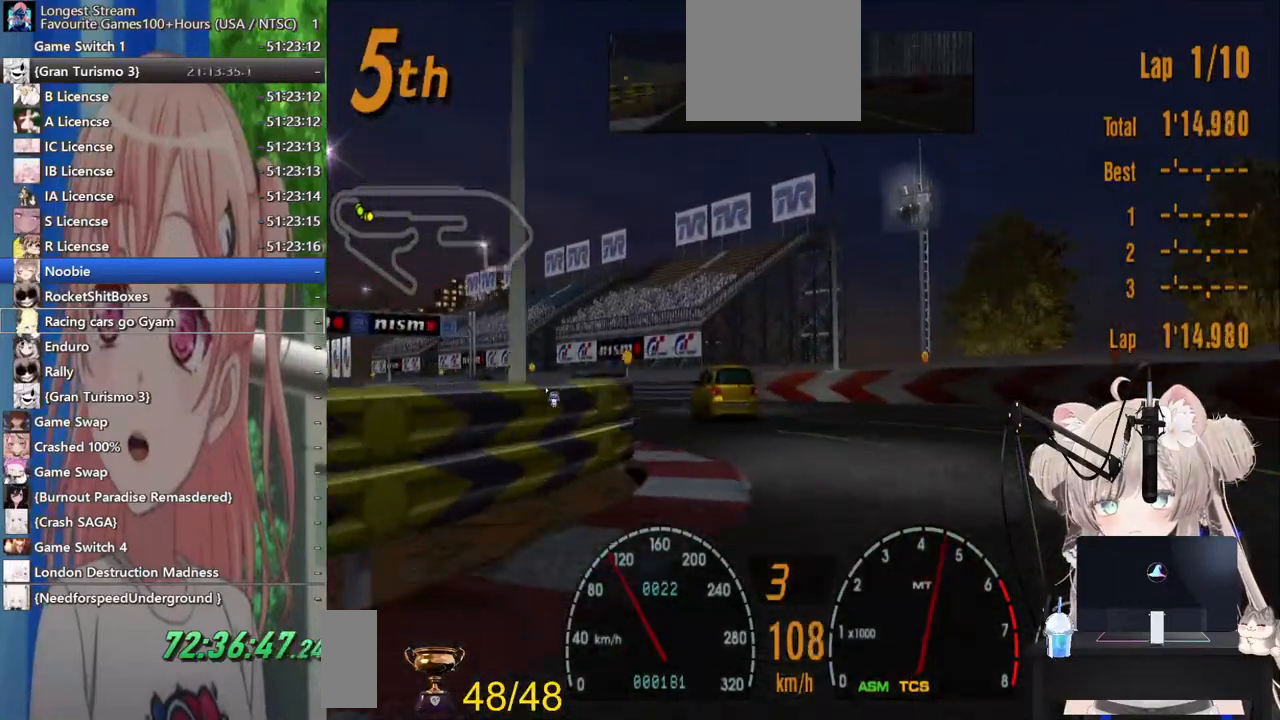
{"buttons": ["R2", "DPAD_LEFT"], "left_stick": "center", "right_stick": "center", "events": [[67, "L2", "up"], [167, "R2", "down"]]}